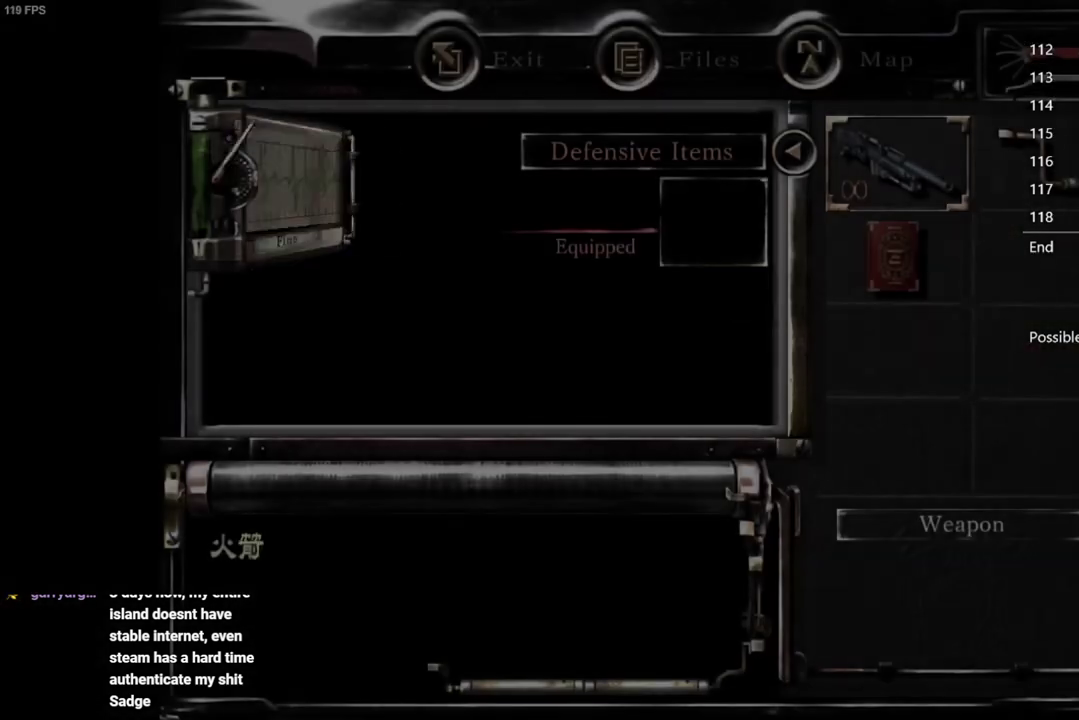
Gameplay with a controller (Xbox layout); each line is a JSON object with the inputs held at the frame after it. "events" lists button and stick changes between this image and that frame as [ms after this image, input, new state], when the widget could be followed in between.
{"buttons": [], "left_stick": "center", "right_stick": "center", "events": [[33, "A", "down"], [117, "A", "up"], [267, "A", "down"], [350, "A", "up"]]}
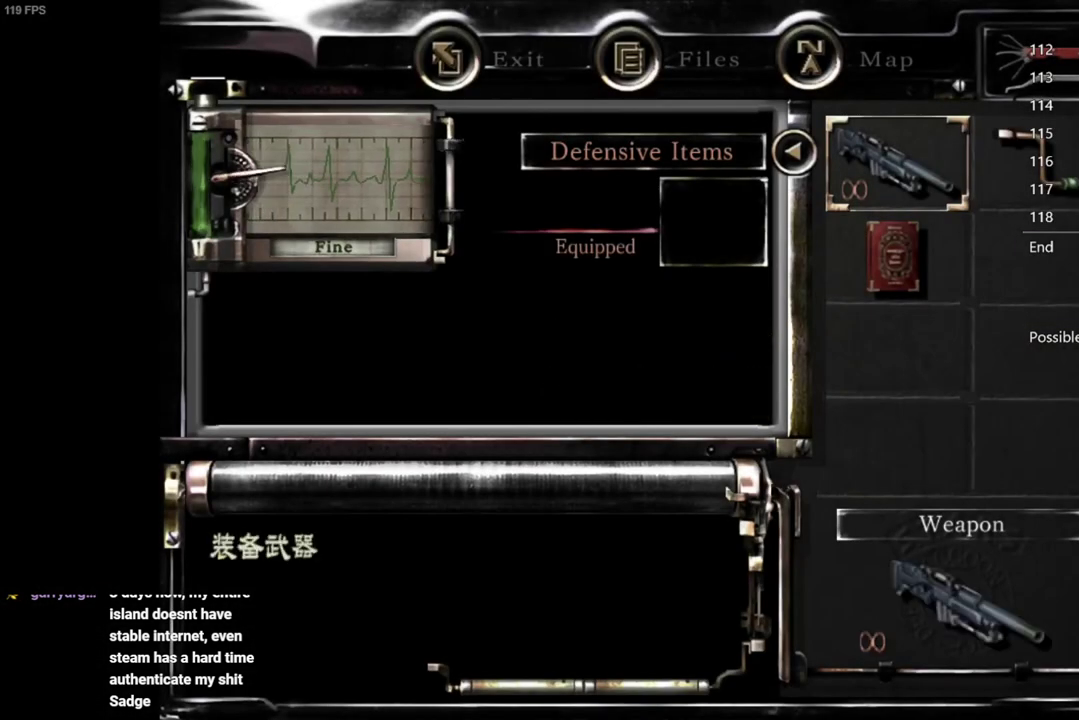
{"buttons": [], "left_stick": "center", "right_stick": "center", "events": [[33, "DPAD_DOWN", "down"], [67, "A", "down"], [100, "DPAD_DOWN", "up"], [133, "A", "up"], [283, "A", "down"], [383, "A", "up"]]}
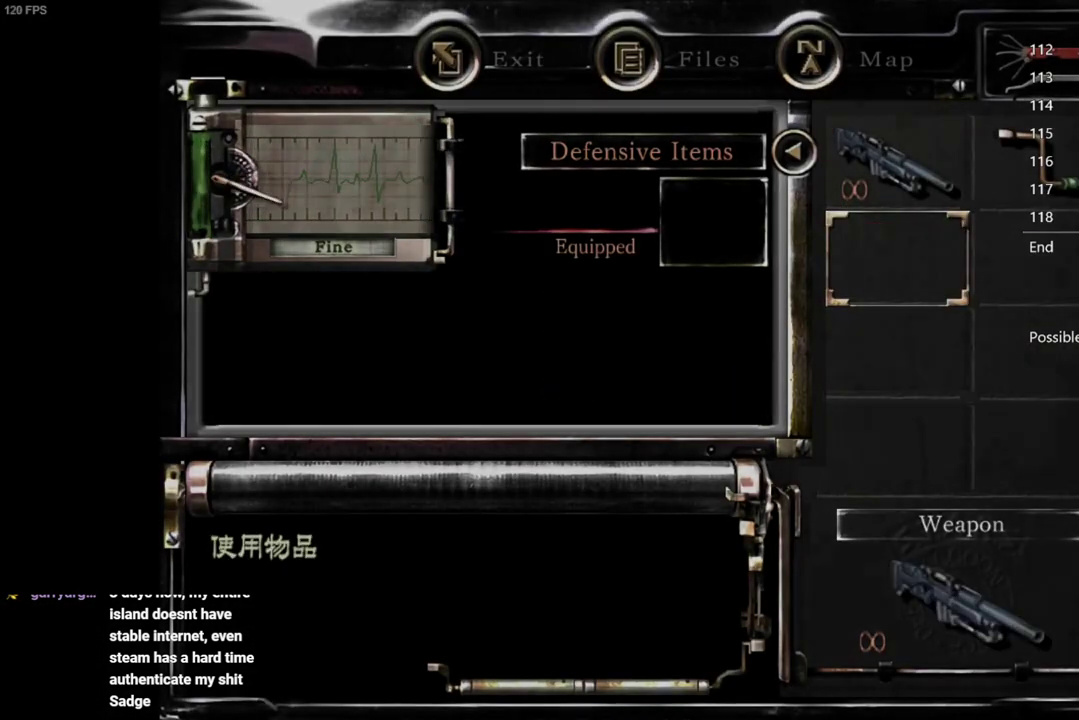
{"buttons": [], "left_stick": "center", "right_stick": "center", "events": [[33, "A", "down"], [133, "A", "up"], [250, "A", "down"], [383, "A", "up"]]}
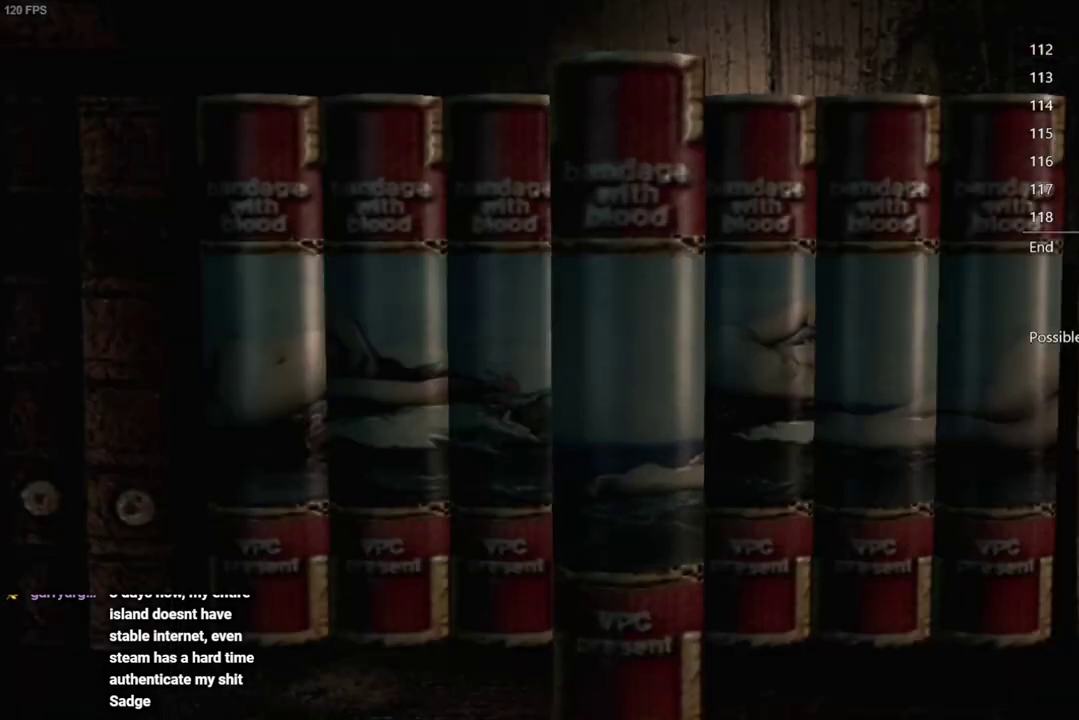
{"buttons": [], "left_stick": "center", "right_stick": "center", "events": [[33, "A", "down"], [133, "A", "up"], [267, "A", "down"], [383, "A", "up"]]}
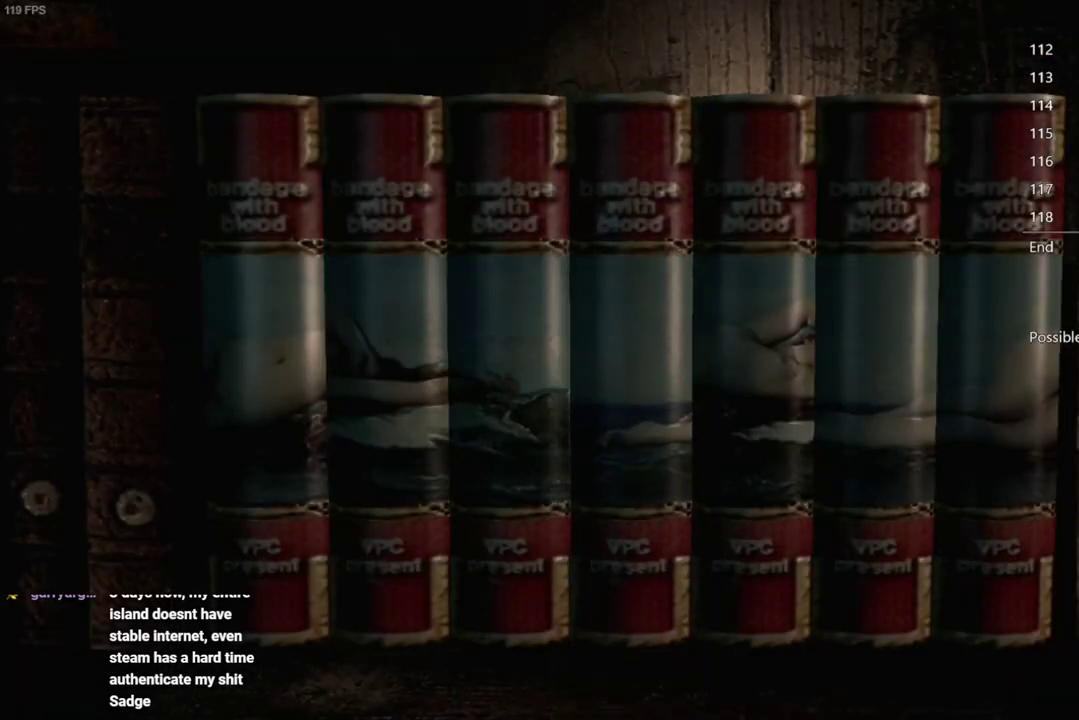
{"buttons": [], "left_stick": "center", "right_stick": "center", "events": [[67, "A", "down"], [117, "A", "up"], [283, "A", "down"], [333, "A", "up"]]}
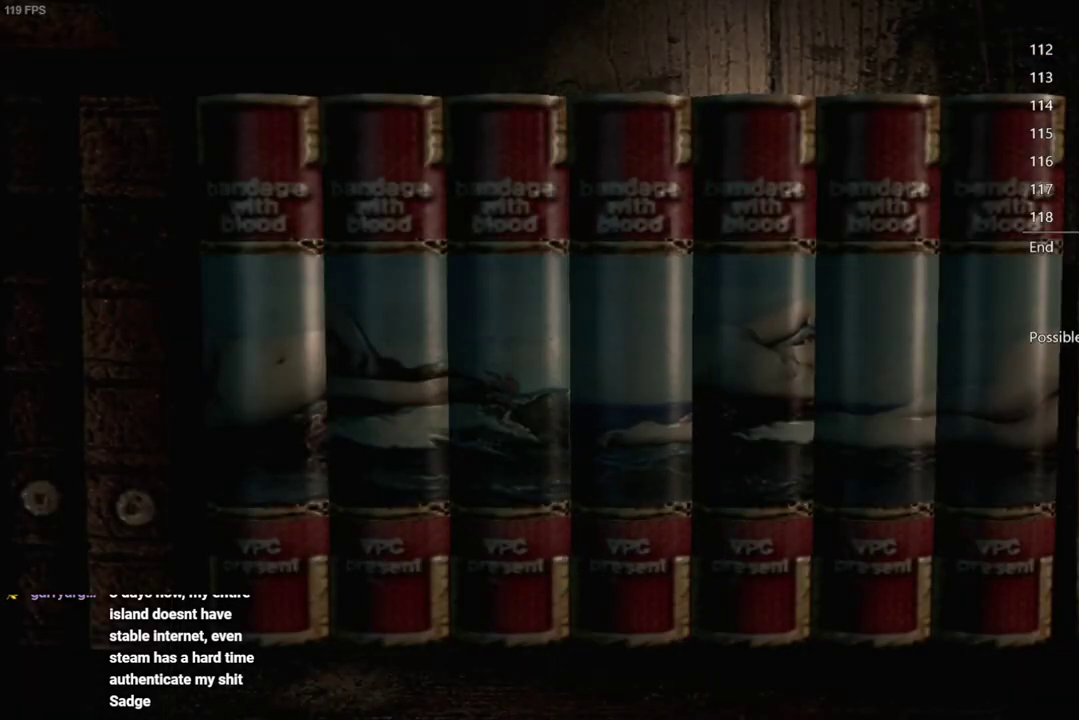
{"buttons": ["DPAD_RIGHT"], "left_stick": "center", "right_stick": "center", "events": [[217, "A", "down"], [283, "A", "up"], [417, "DPAD_RIGHT", "down"]]}
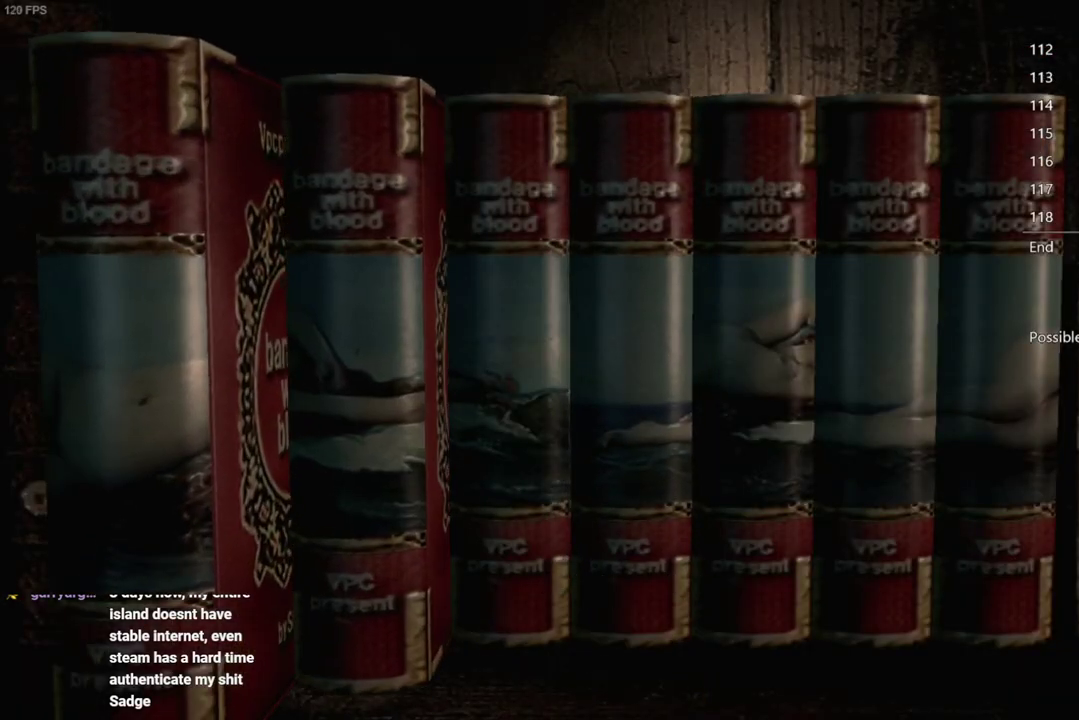
{"buttons": [], "left_stick": "center", "right_stick": "center", "events": [[467, "DPAD_RIGHT", "up"]]}
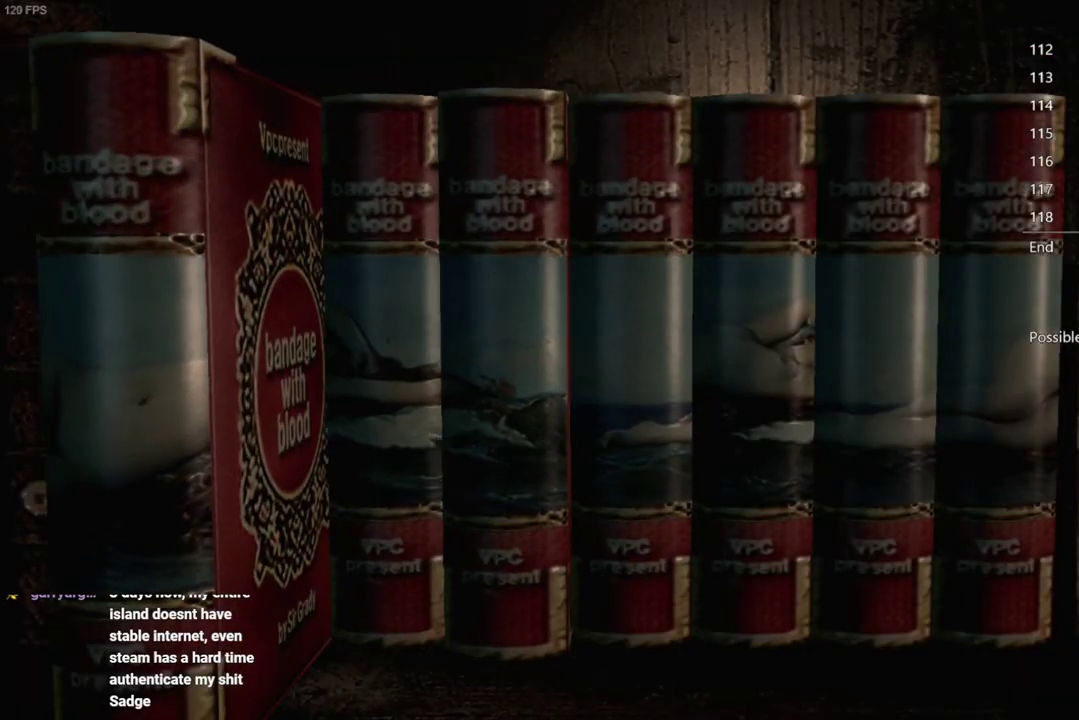
{"buttons": ["A"], "left_stick": "center", "right_stick": "center", "events": [[267, "A", "down"], [350, "A", "up"], [500, "A", "down"]]}
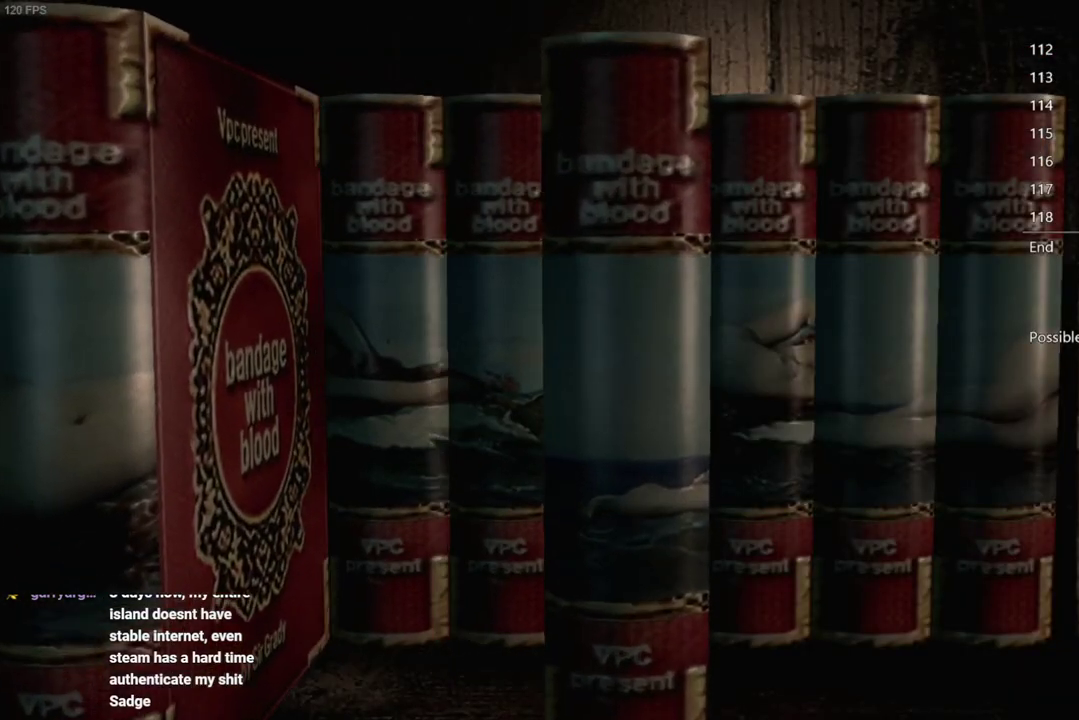
{"buttons": [], "left_stick": "center", "right_stick": "center", "events": [[83, "A", "up"], [217, "A", "down"], [267, "A", "up"], [400, "A", "down"], [483, "A", "up"]]}
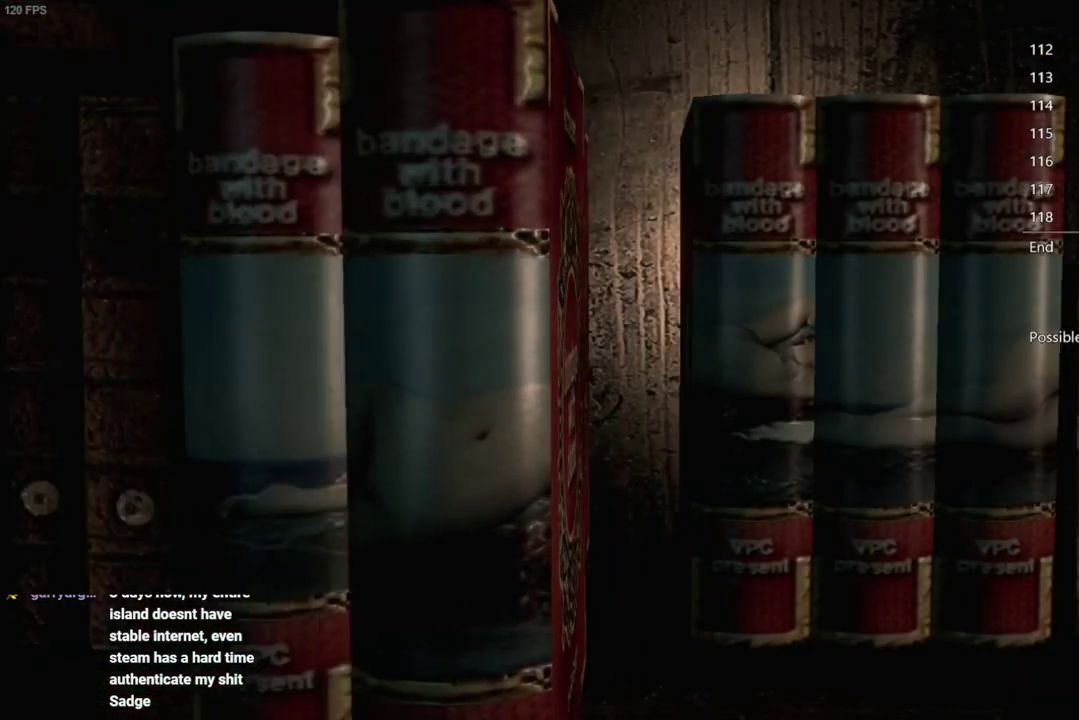
{"buttons": [], "left_stick": "center", "right_stick": "center", "events": [[100, "A", "down"], [233, "A", "up"], [333, "A", "down"], [383, "A", "up"]]}
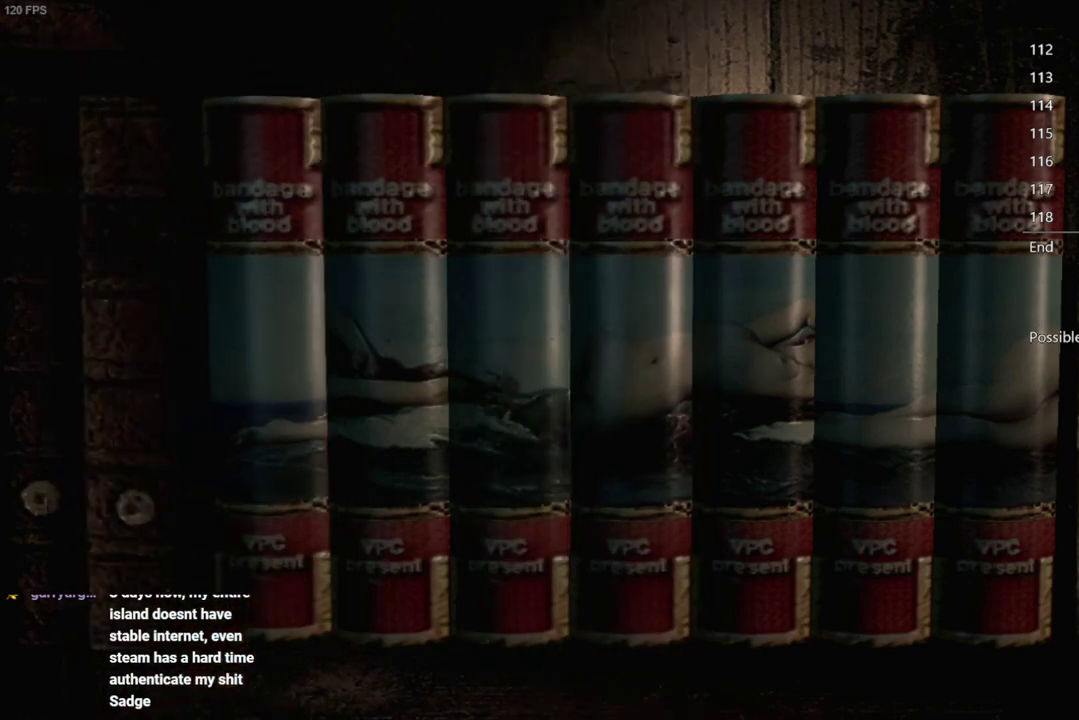
{"buttons": [], "left_stick": "center", "right_stick": "center", "events": [[167, "A", "down"], [217, "A", "up"], [400, "DPAD_RIGHT", "down"], [467, "DPAD_RIGHT", "up"]]}
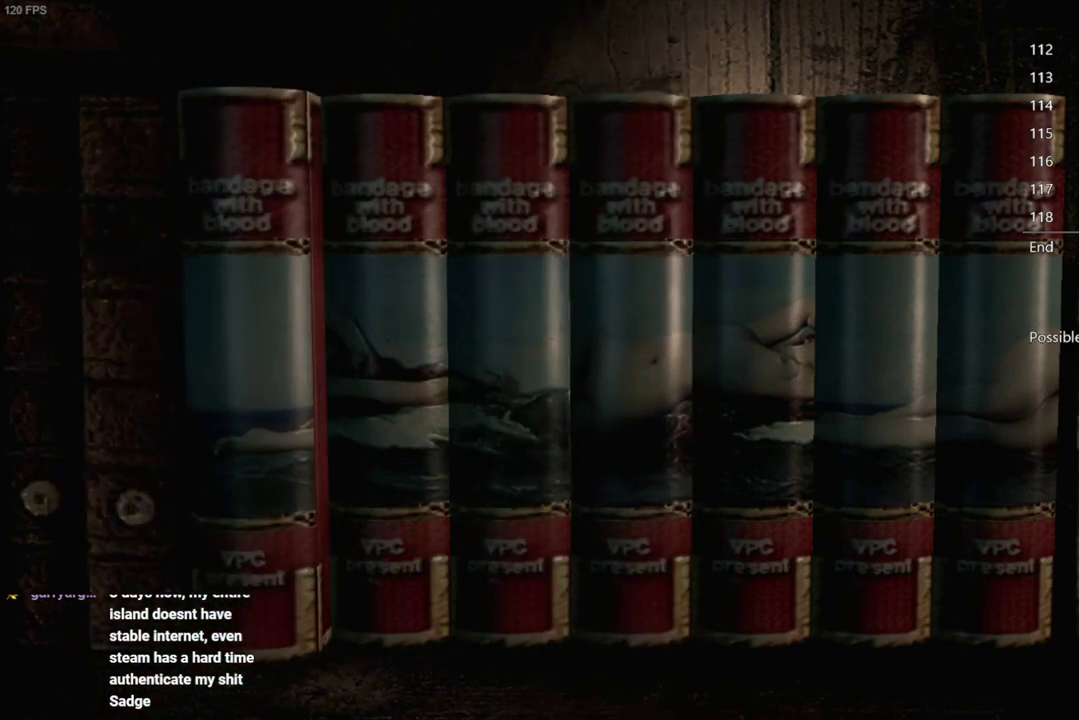
{"buttons": ["DPAD_LEFT"], "left_stick": "center", "right_stick": "center", "events": [[317, "A", "down"], [383, "A", "up"], [500, "DPAD_LEFT", "down"]]}
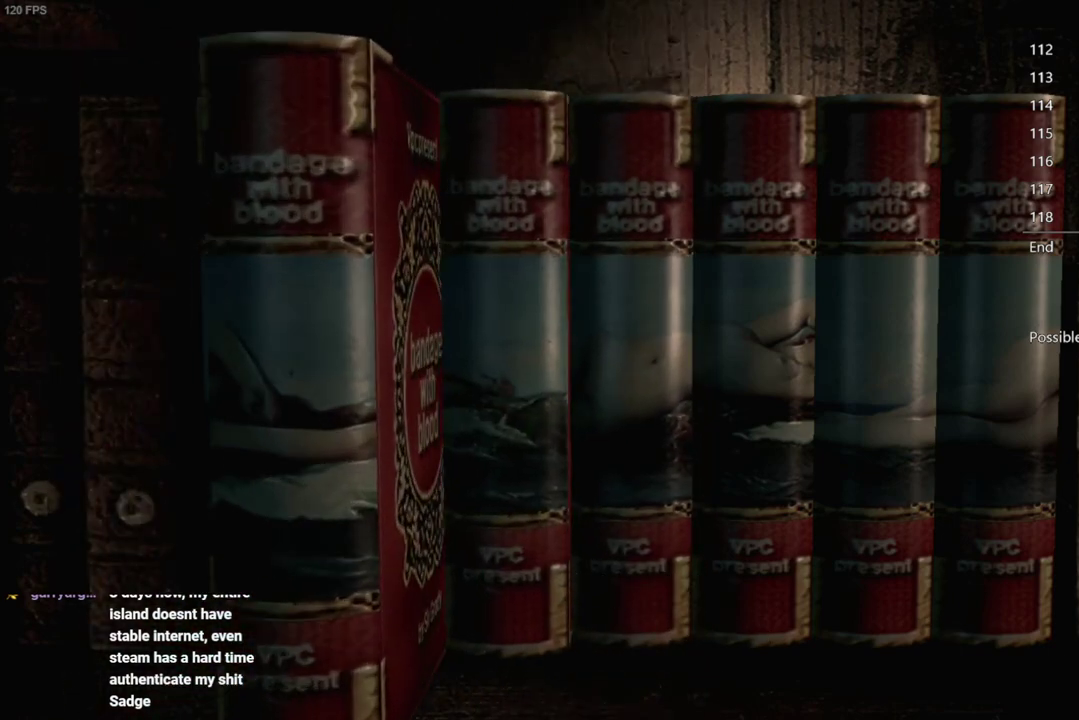
{"buttons": ["DPAD_LEFT"], "left_stick": "center", "right_stick": "center", "events": []}
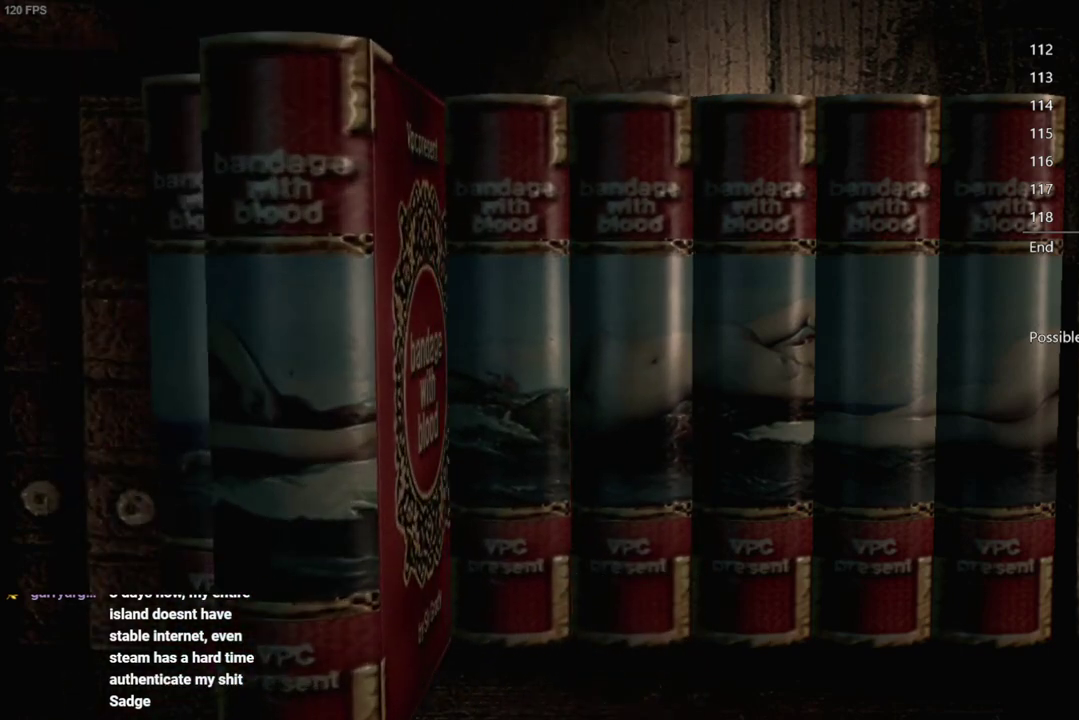
{"buttons": [], "left_stick": "center", "right_stick": "center", "events": [[467, "DPAD_LEFT", "up"]]}
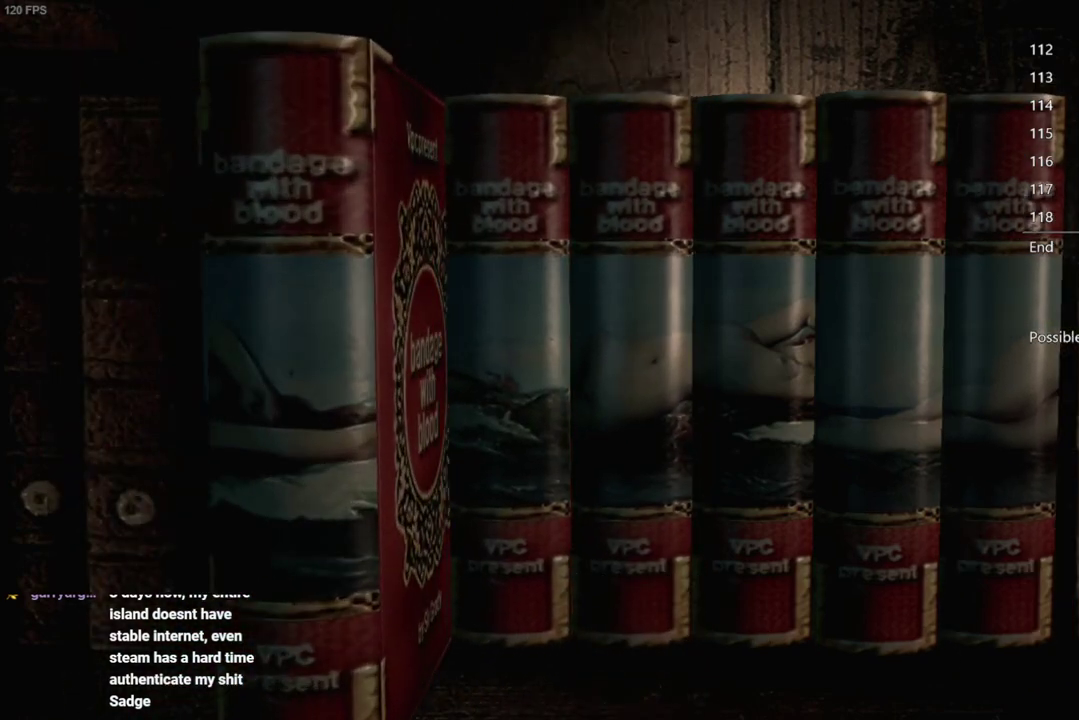
{"buttons": [], "left_stick": "center", "right_stick": "center", "events": [[217, "A", "down"], [300, "A", "up"]]}
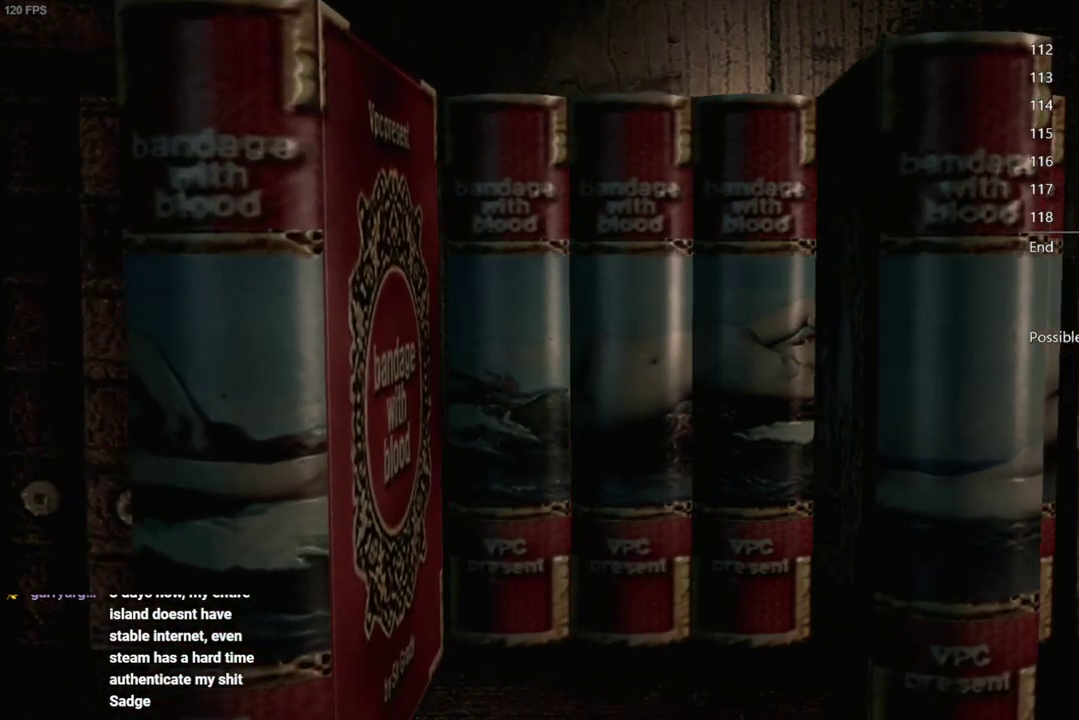
{"buttons": ["A"], "left_stick": "center", "right_stick": "center", "events": [[33, "A", "down"], [100, "A", "up"], [233, "A", "down"], [317, "A", "up"], [450, "A", "down"]]}
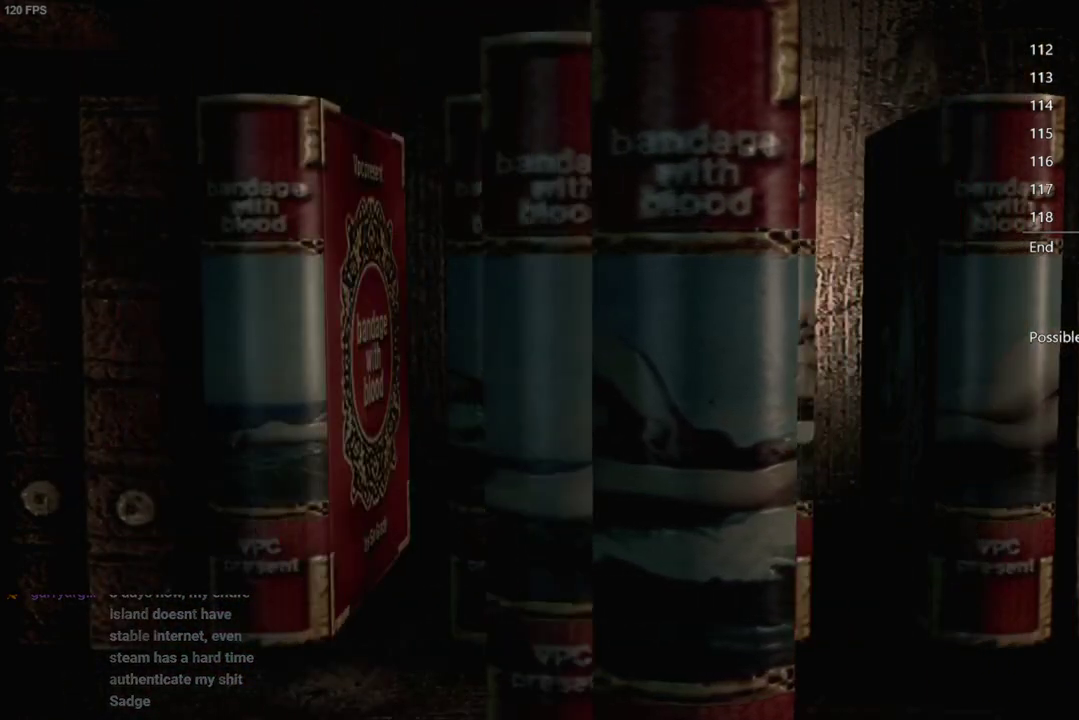
{"buttons": ["A"], "left_stick": "center", "right_stick": "center", "events": [[50, "A", "up"], [183, "A", "down"], [283, "A", "up"], [400, "A", "down"]]}
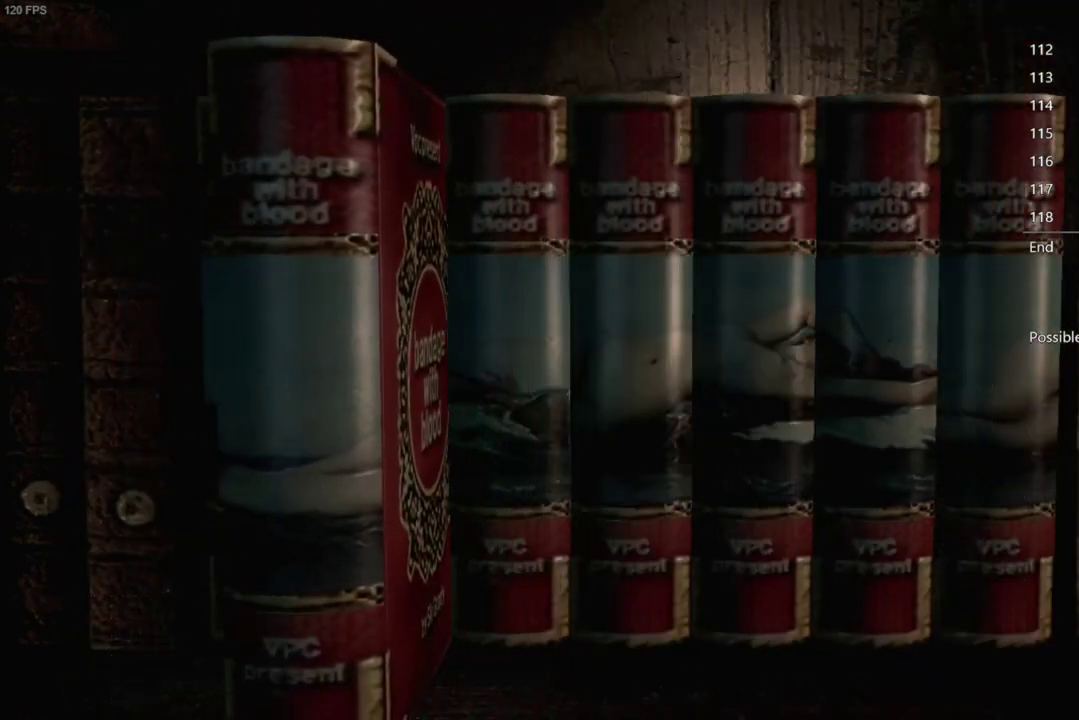
{"buttons": [], "left_stick": "center", "right_stick": "center", "events": [[17, "A", "up"], [117, "A", "down"], [167, "A", "up"]]}
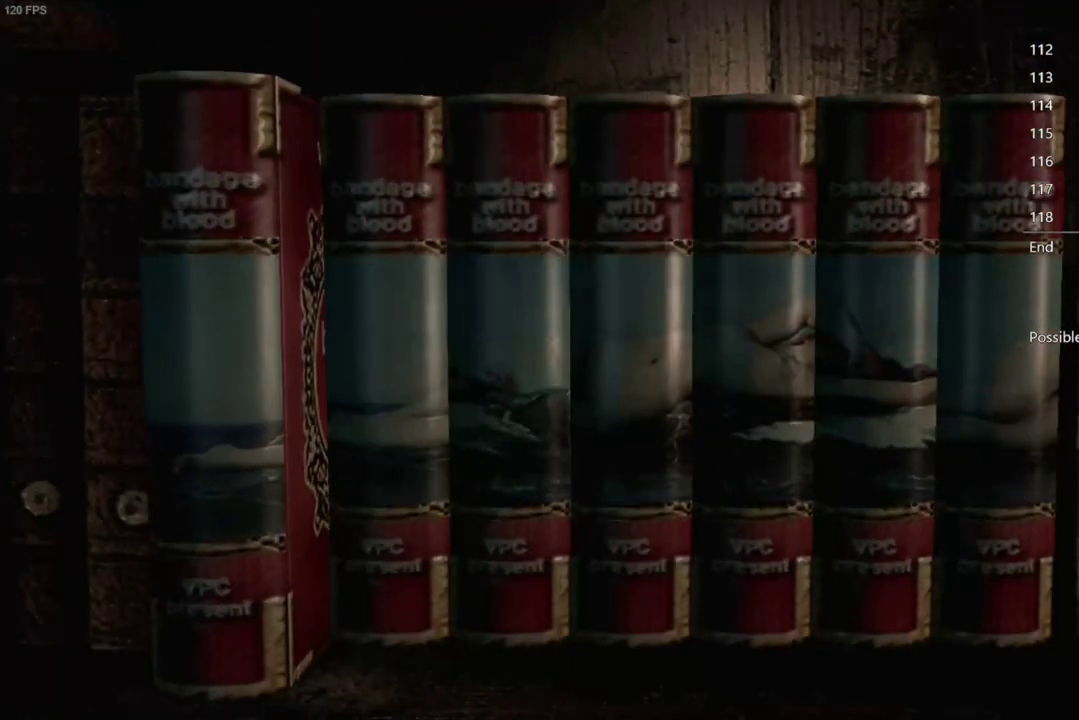
{"buttons": ["A"], "left_stick": "center", "right_stick": "center", "events": [[67, "DPAD_LEFT", "down"], [133, "DPAD_LEFT", "up"], [467, "A", "down"]]}
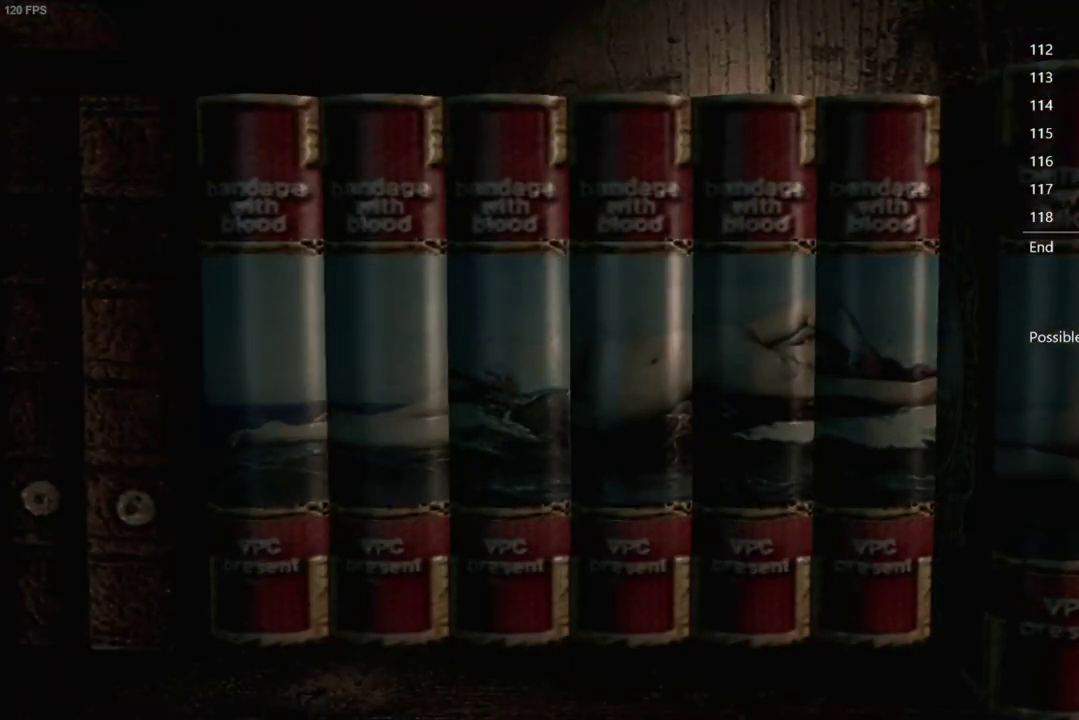
{"buttons": ["DPAD_RIGHT"], "left_stick": "center", "right_stick": "center", "events": [[67, "A", "up"], [133, "DPAD_RIGHT", "down"]]}
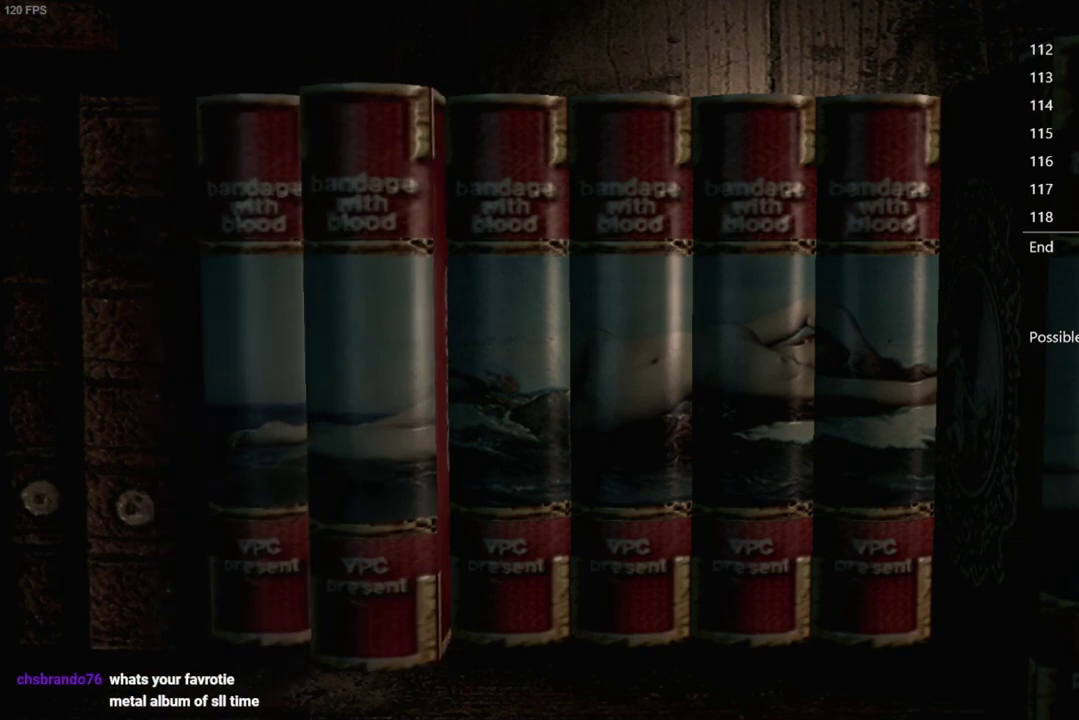
{"buttons": ["A"], "left_stick": "center", "right_stick": "center", "events": [[250, "DPAD_RIGHT", "up"], [500, "A", "down"]]}
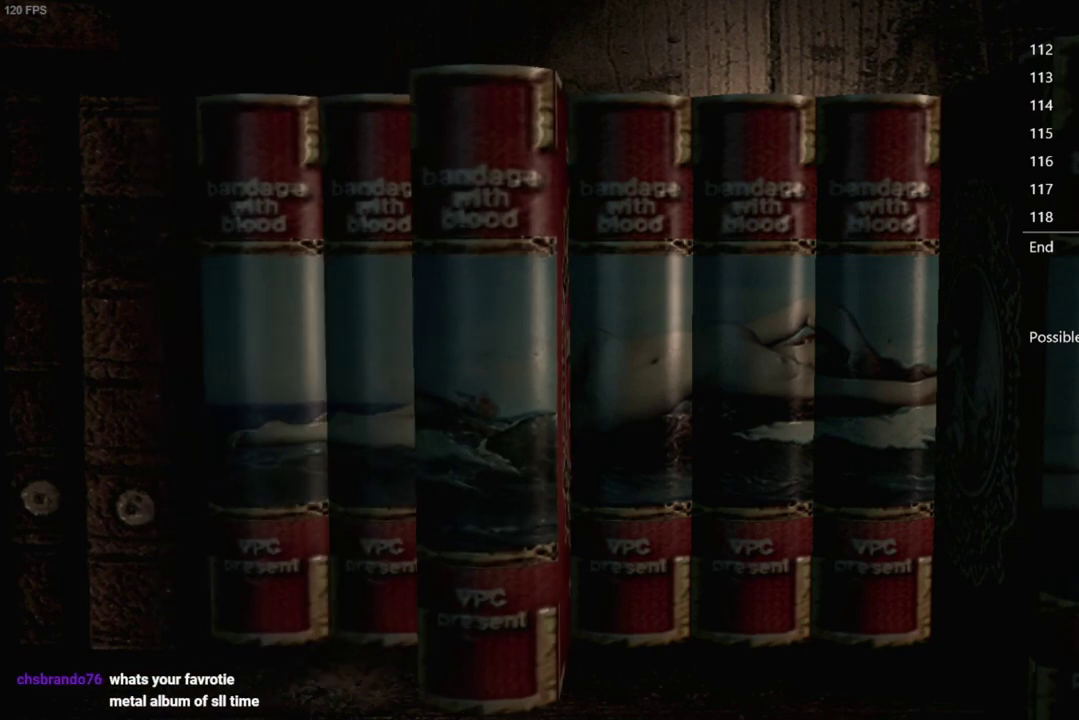
{"buttons": [], "left_stick": "center", "right_stick": "center", "events": [[83, "A", "up"], [283, "A", "down"], [367, "A", "up"]]}
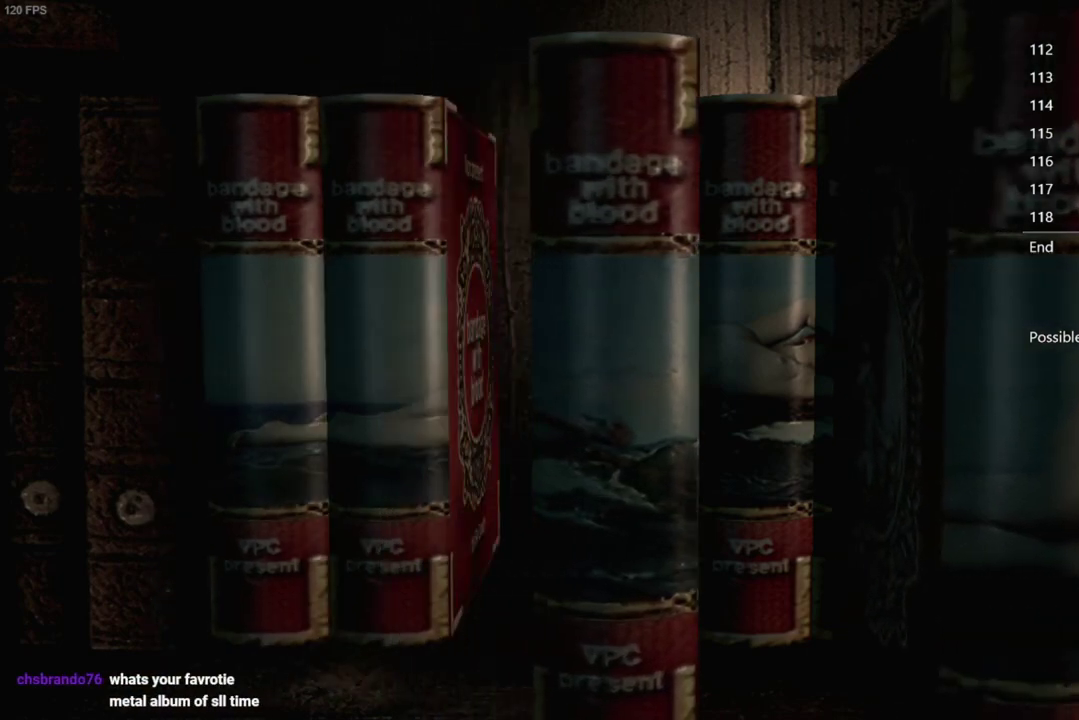
{"buttons": [], "left_stick": "center", "right_stick": "center", "events": []}
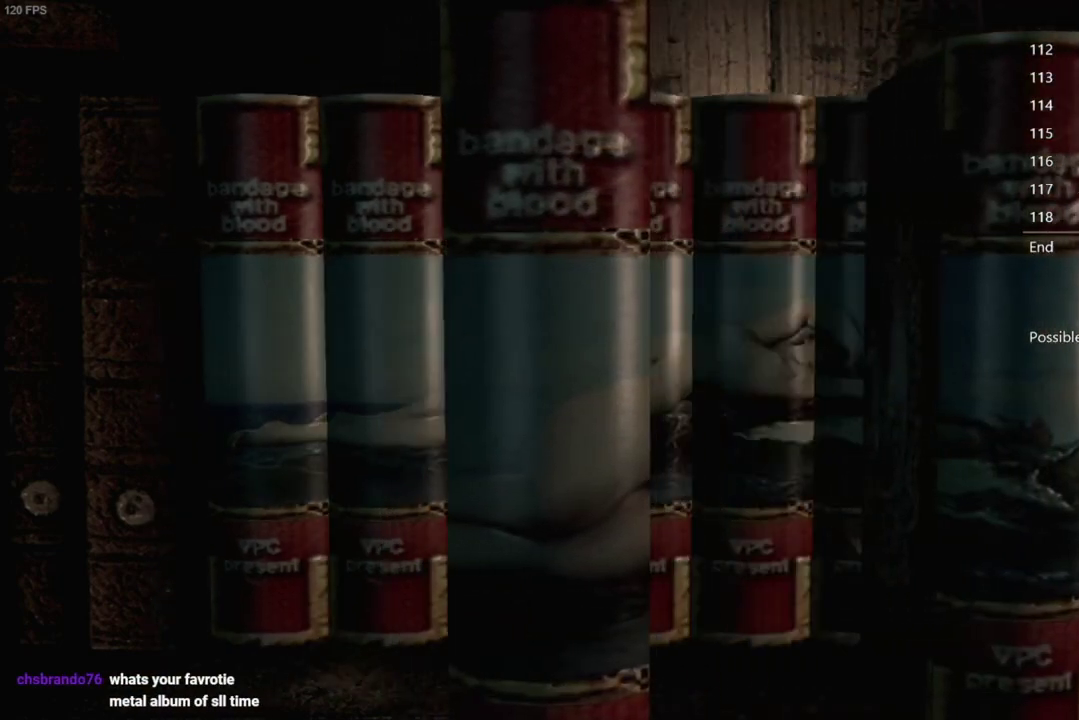
{"buttons": [], "left_stick": "center", "right_stick": "center", "events": []}
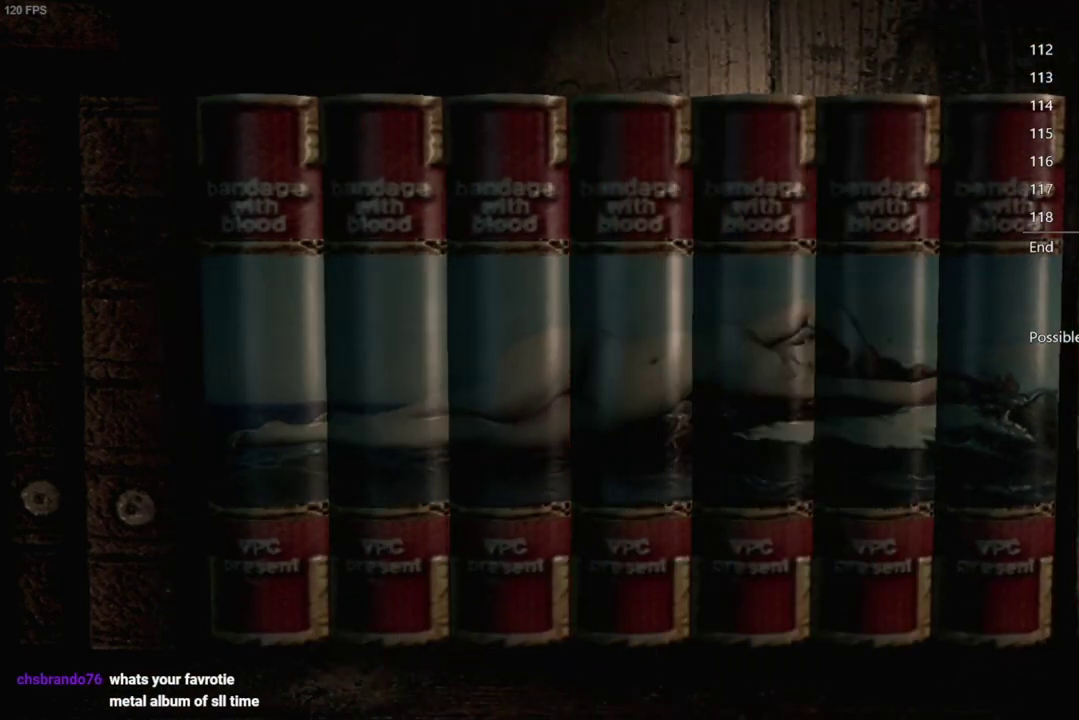
{"buttons": [], "left_stick": "center", "right_stick": "center", "events": []}
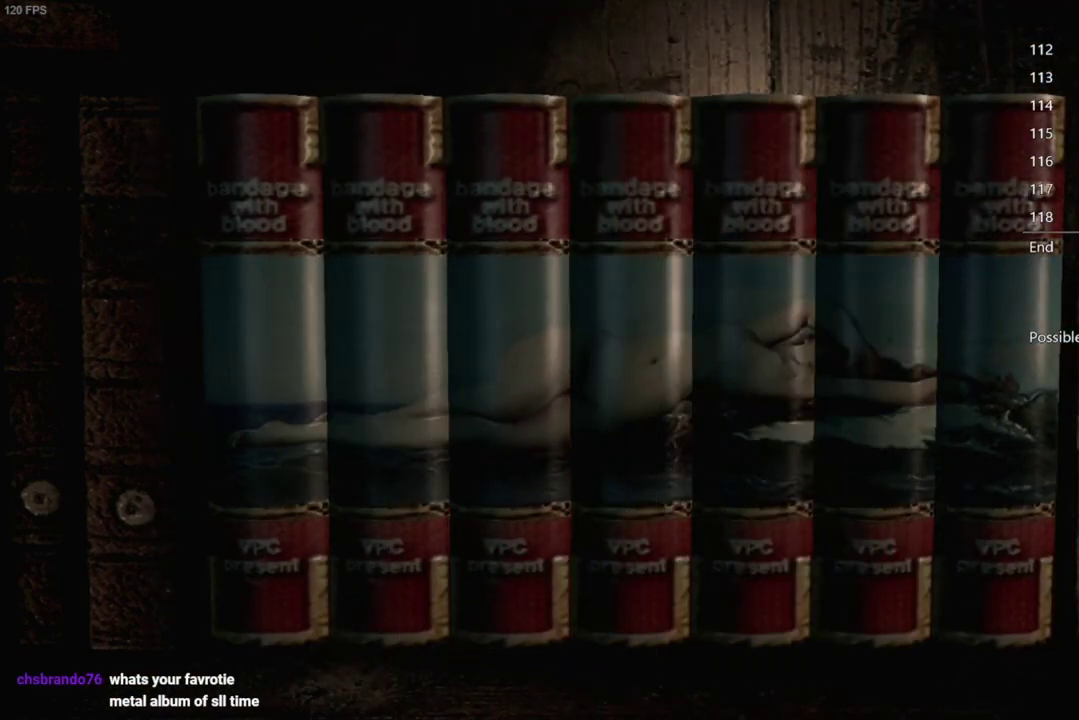
{"buttons": [], "left_stick": "center", "right_stick": "center", "events": []}
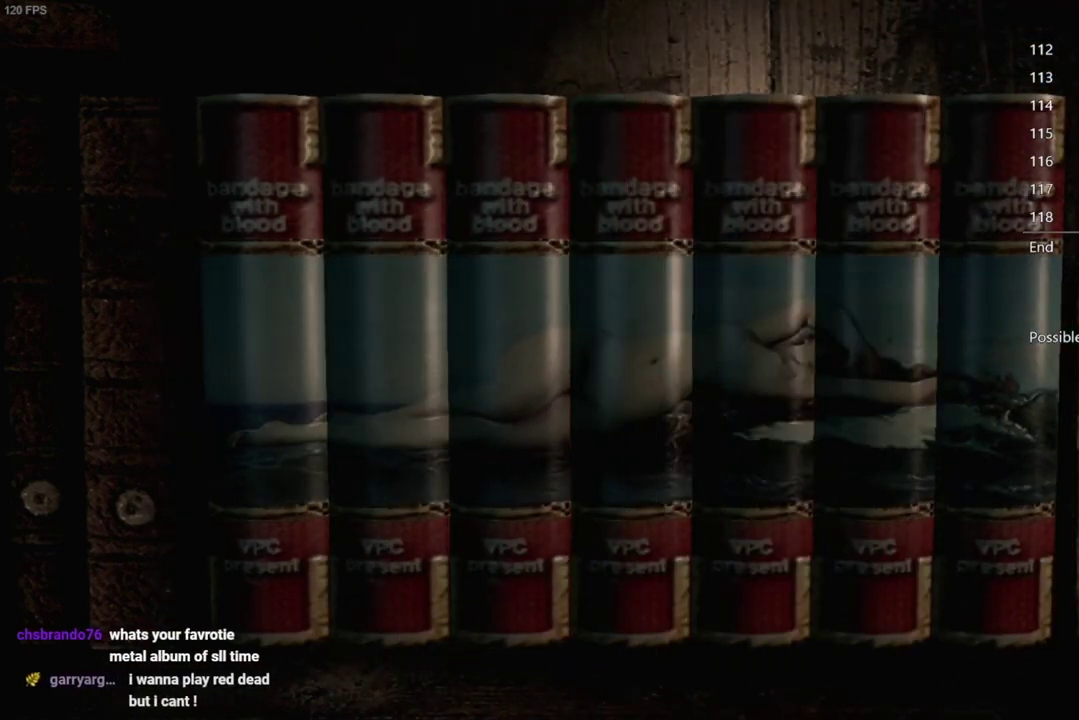
{"buttons": [], "left_stick": "center", "right_stick": "center", "events": [[167, "left_stick", "up-left"], [467, "left_stick", "center"]]}
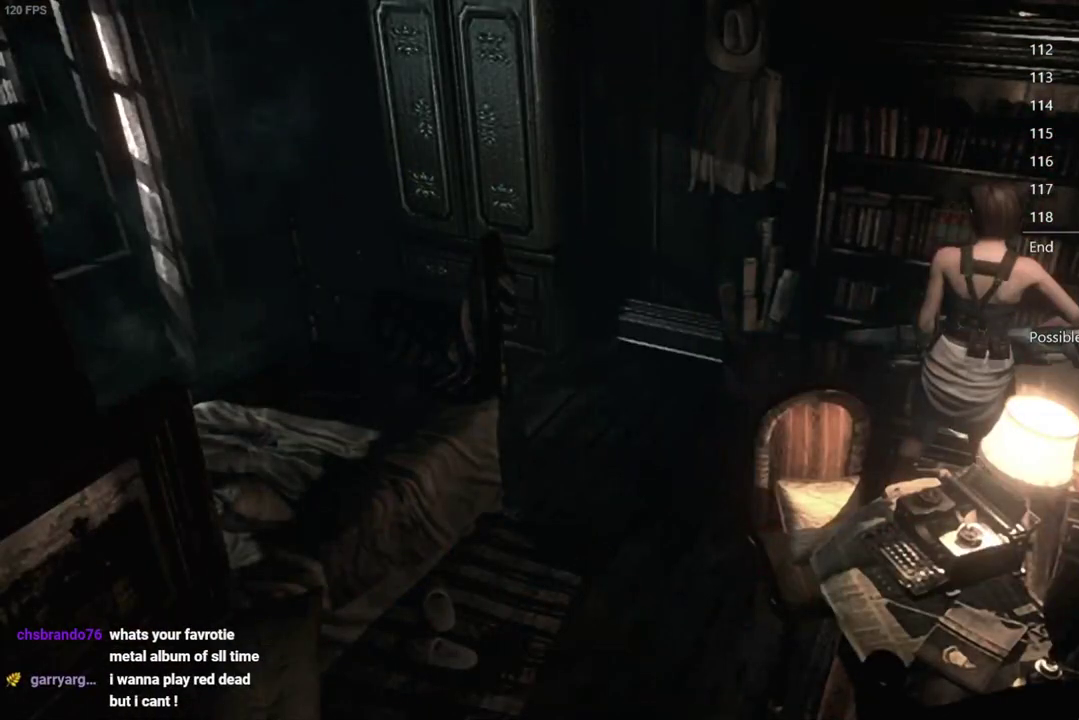
{"buttons": [], "left_stick": "center", "right_stick": "center", "events": []}
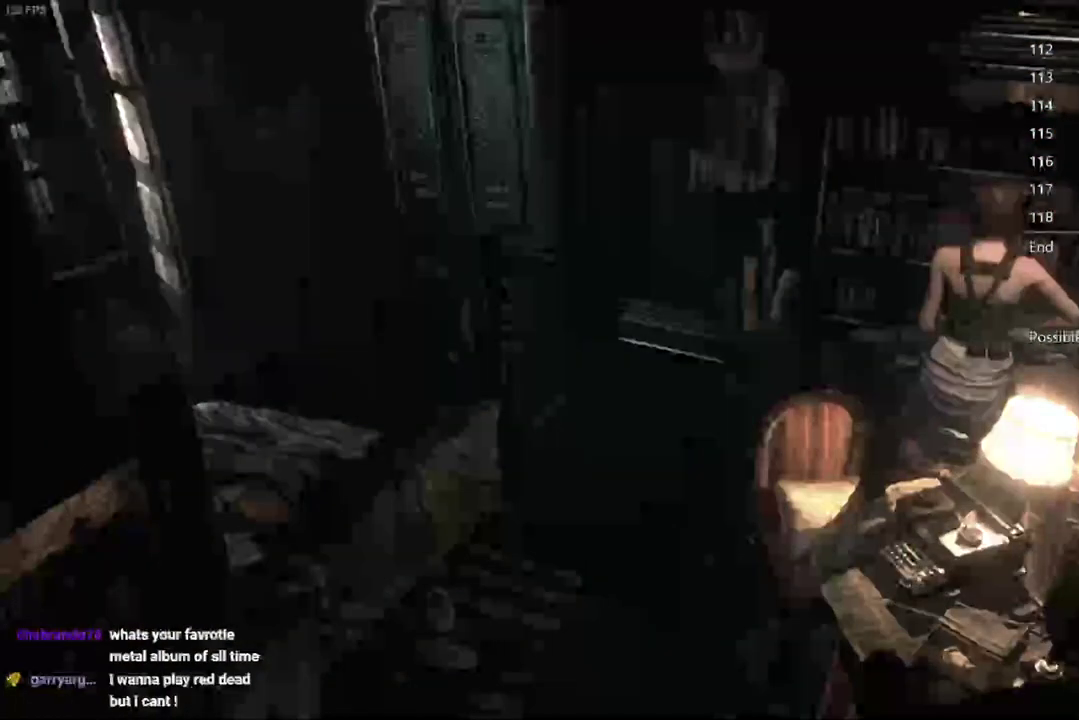
{"buttons": [], "left_stick": "center", "right_stick": "center", "events": []}
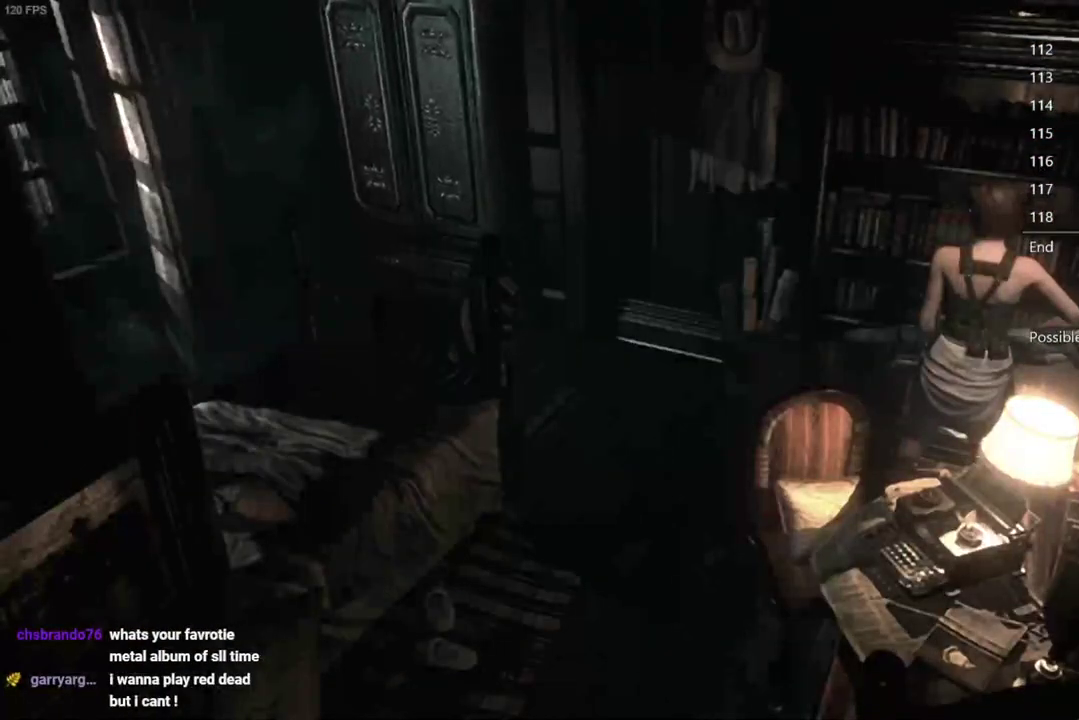
{"buttons": [], "left_stick": "center", "right_stick": "center", "events": []}